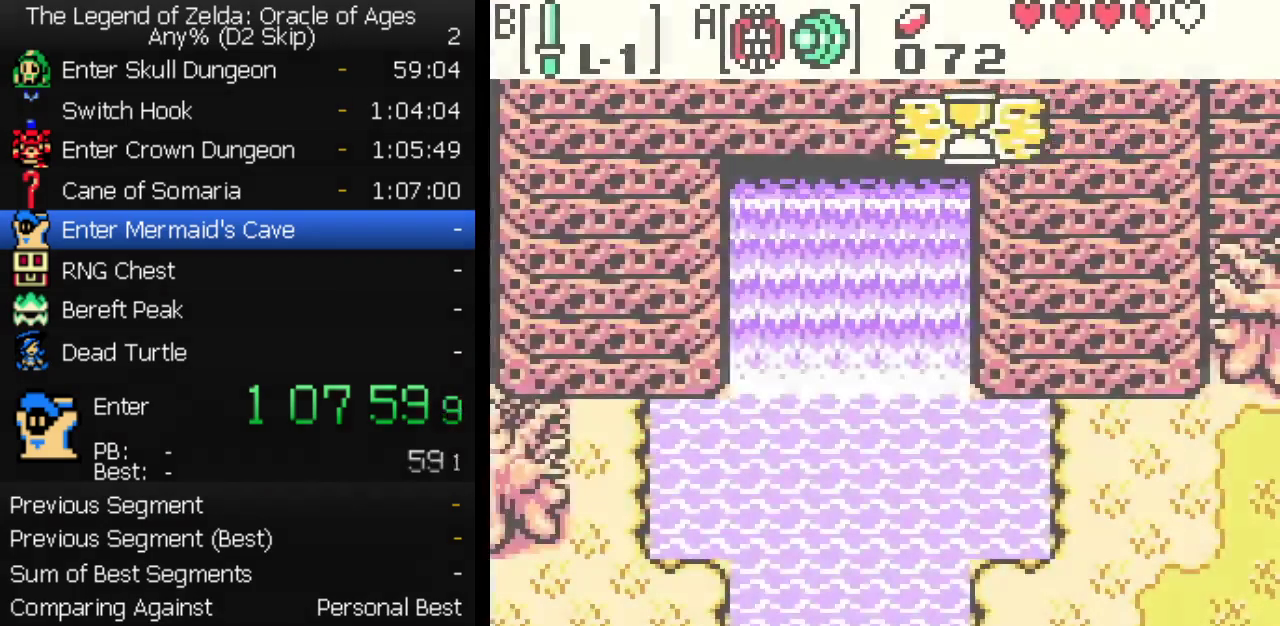
Gameplay with a controller (Nintendo layout); each line is a JSON object with the inputs held at the frame after it. "events" lists button and stick changes between this image and that frame as [ms after this image, input, new state], when the widget could be followed in between. Not read: L3 R3.
{"buttons": ["DPAD_RIGHT"], "events": [[183, "DPAD_RIGHT", "down"]]}
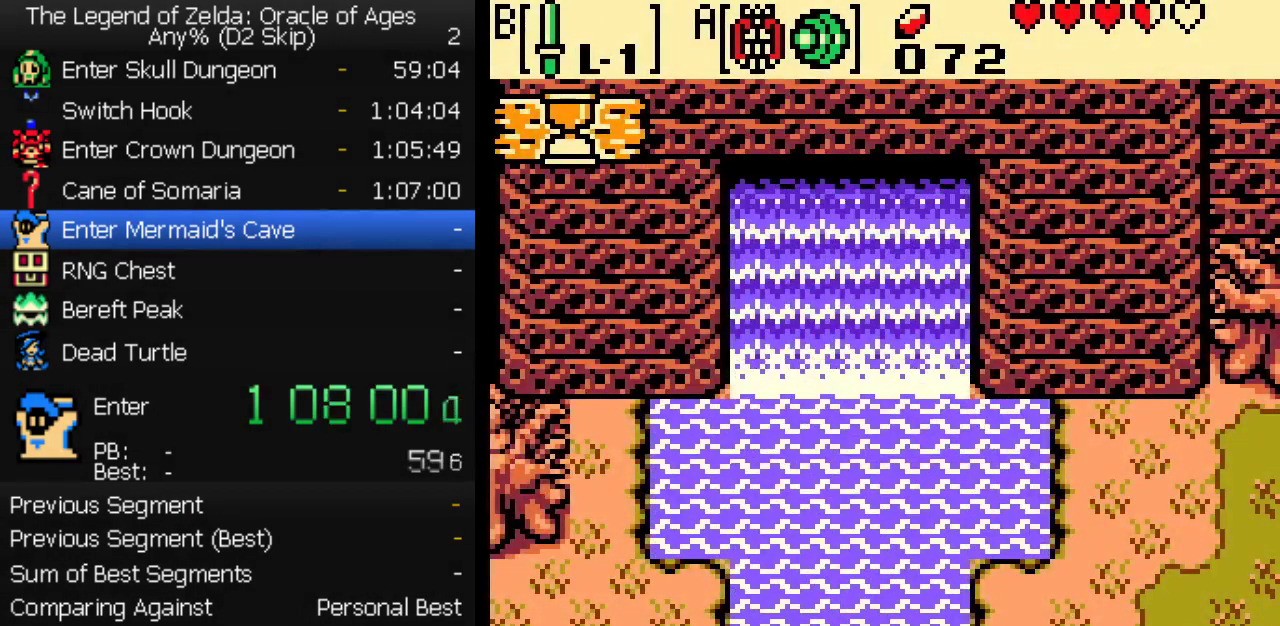
{"buttons": ["DPAD_RIGHT"], "events": []}
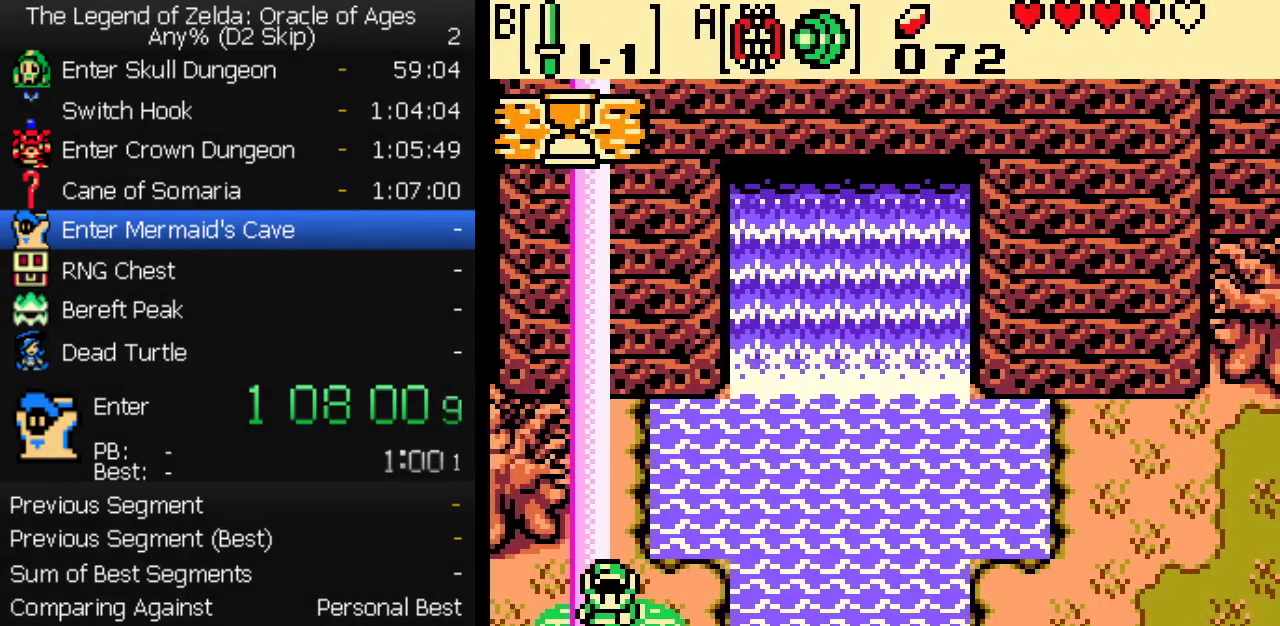
{"buttons": ["DPAD_RIGHT"], "events": []}
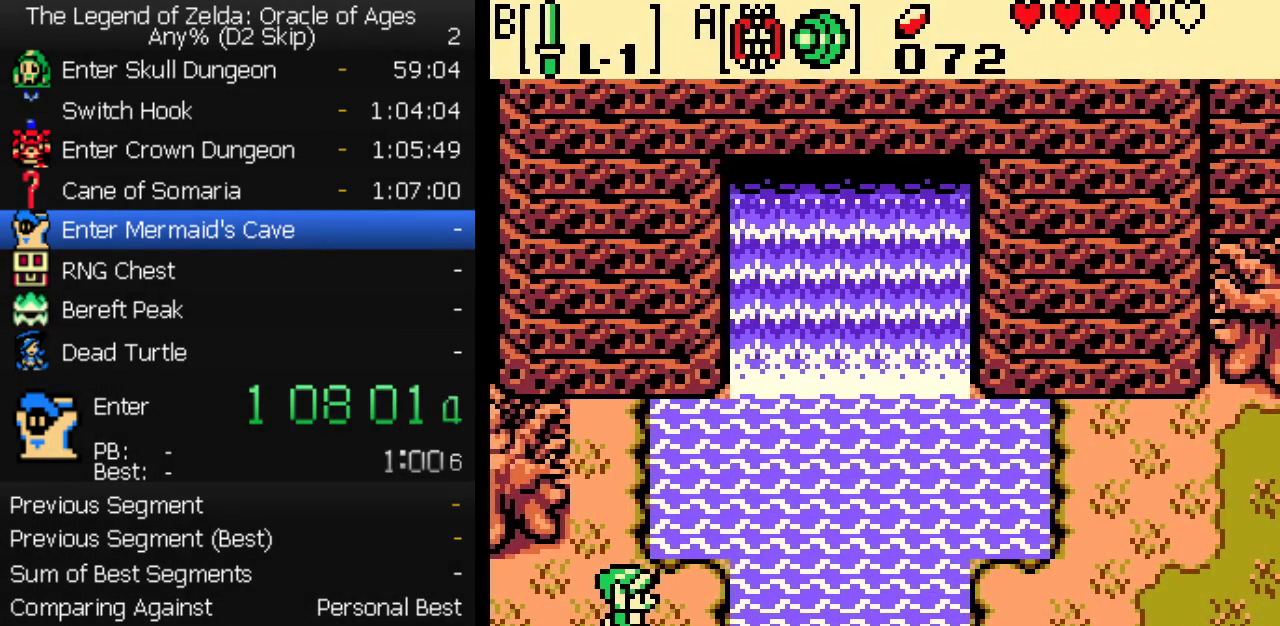
{"buttons": ["DPAD_RIGHT"], "events": [[417, "A", "down"], [467, "A", "up"]]}
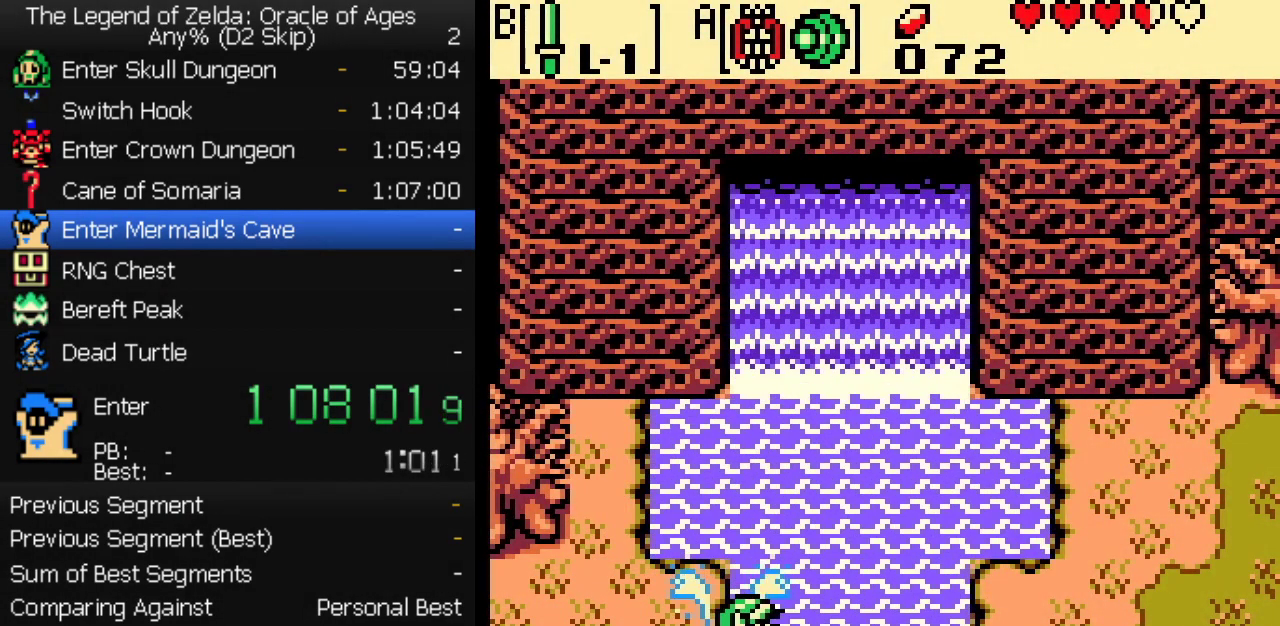
{"buttons": ["A", "DPAD_RIGHT"], "events": [[100, "A", "down"], [167, "A", "up"], [217, "A", "down"], [267, "A", "up"], [317, "A", "down"], [367, "A", "up"], [417, "A", "down"]]}
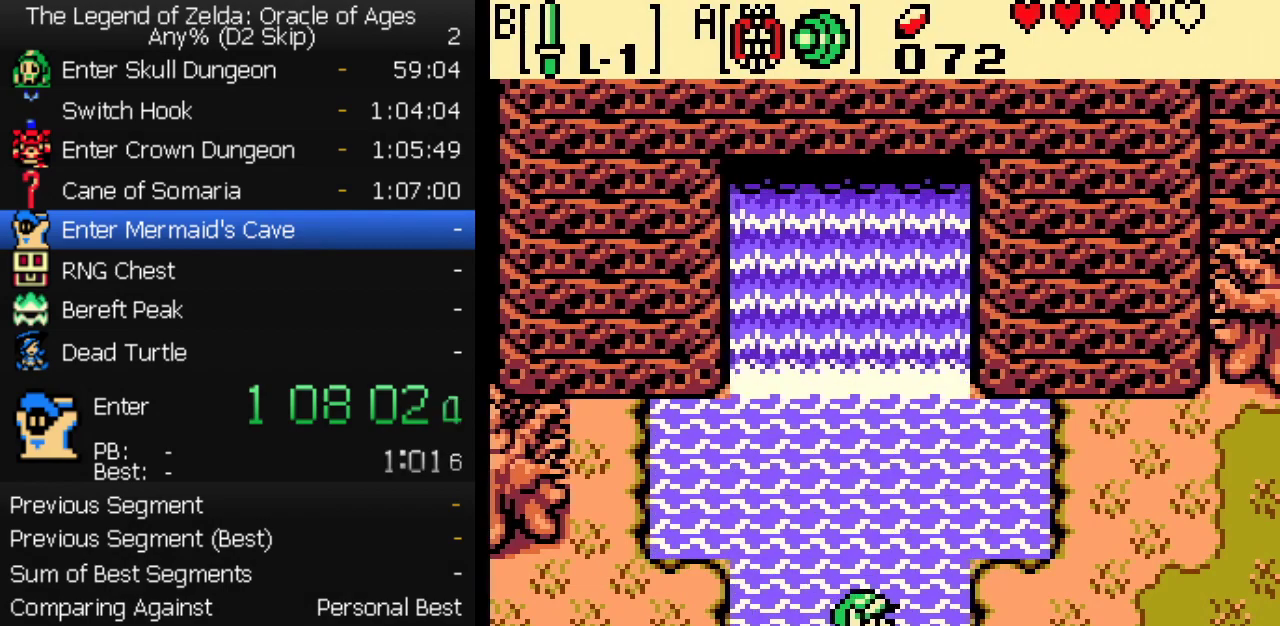
{"buttons": ["DPAD_RIGHT"], "events": [[350, "A", "up"]]}
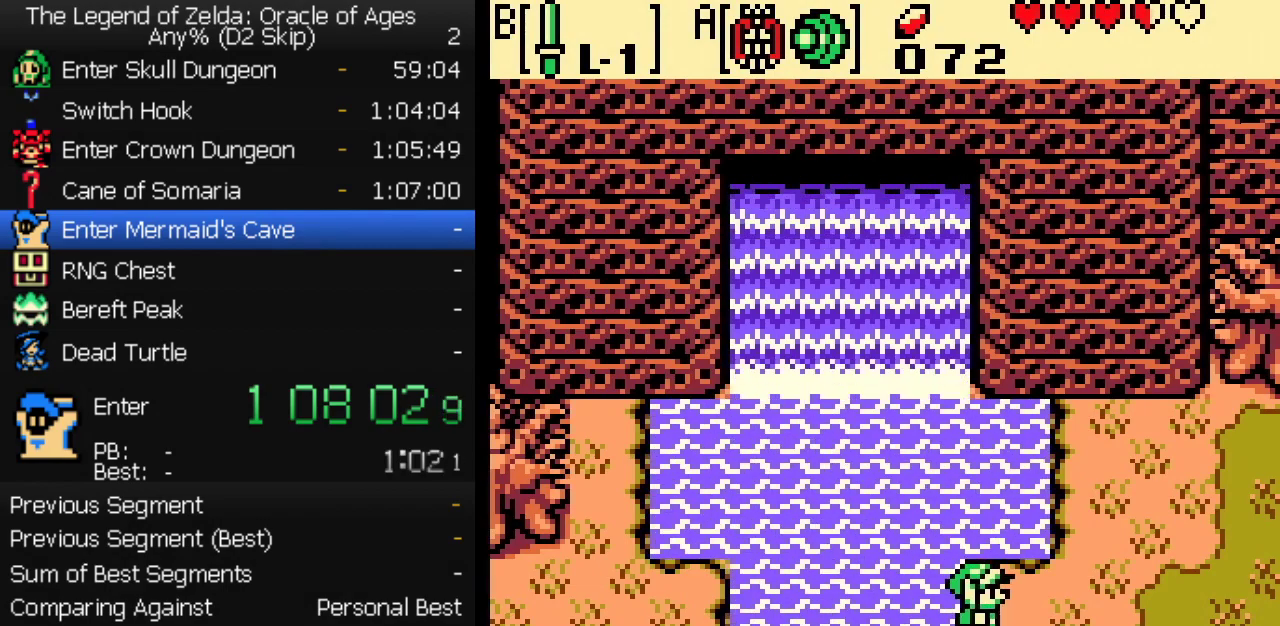
{"buttons": ["DPAD_UP", "DPAD_RIGHT"], "events": [[450, "DPAD_UP", "down"]]}
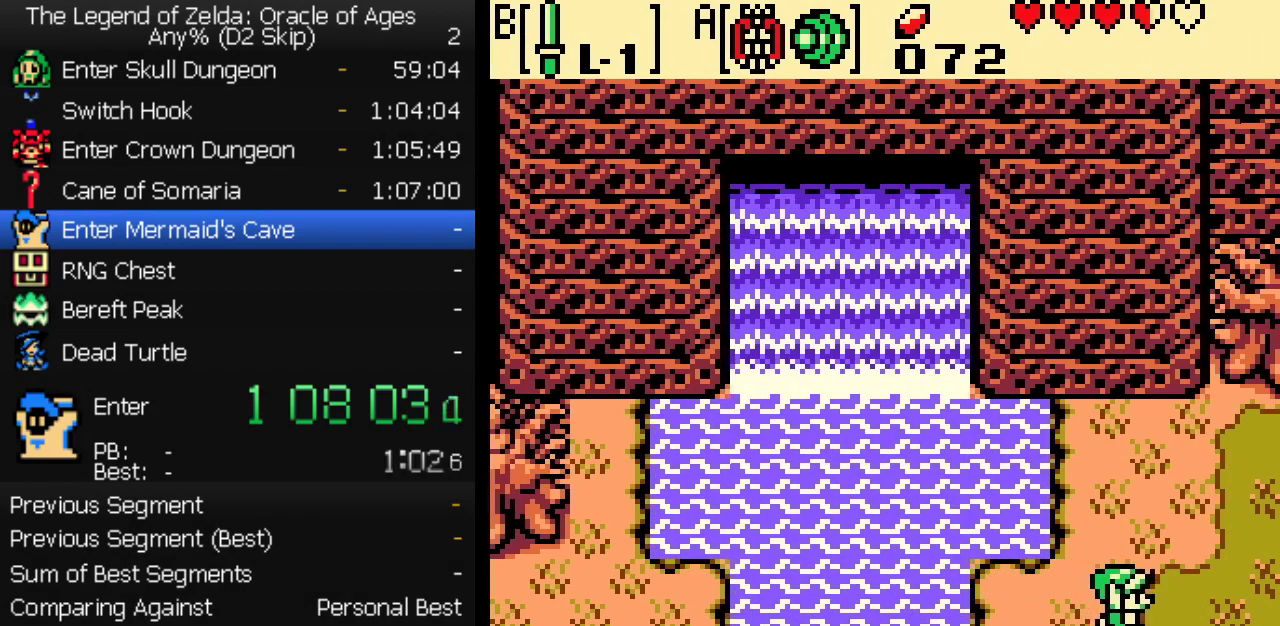
{"buttons": ["DPAD_UP", "DPAD_RIGHT"], "events": [[67, "DPAD_UP", "up"], [150, "DPAD_UP", "down"]]}
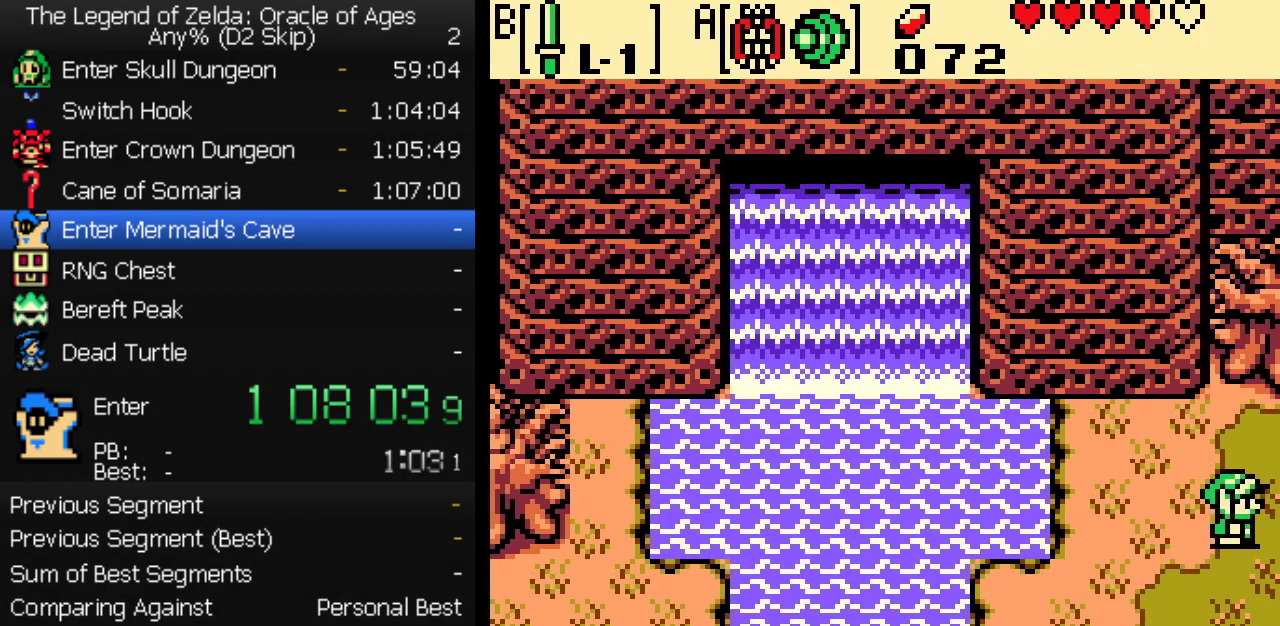
{"buttons": ["DPAD_RIGHT"], "events": [[300, "DPAD_UP", "up"]]}
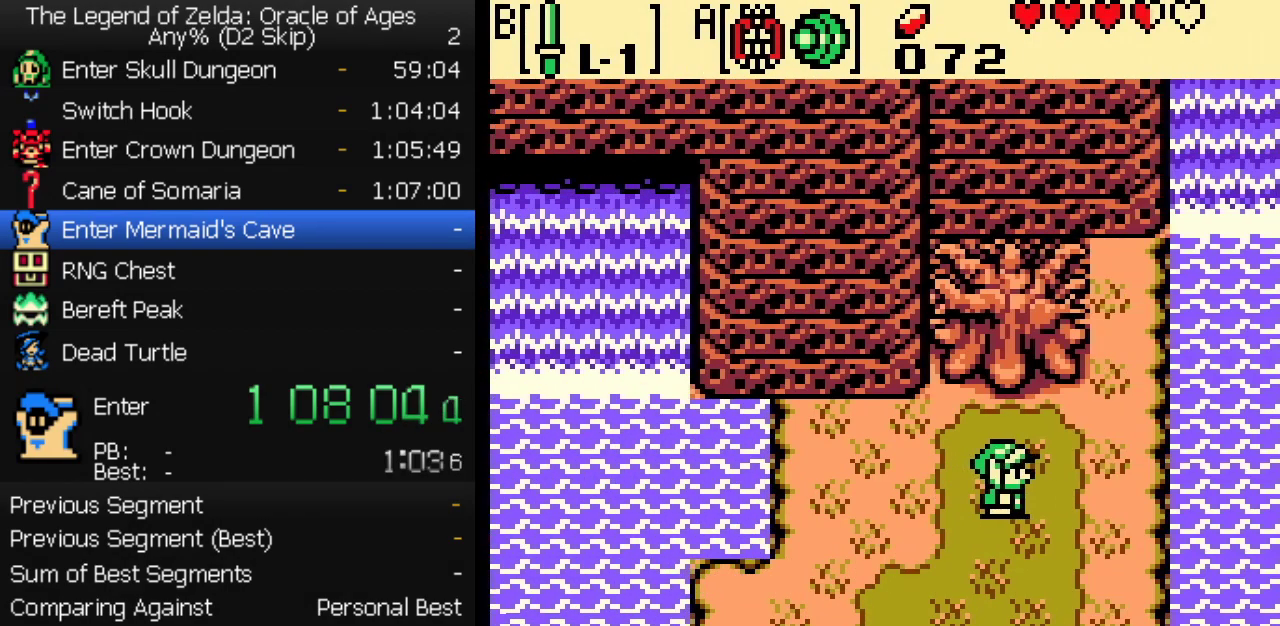
{"buttons": ["DPAD_RIGHT"], "events": []}
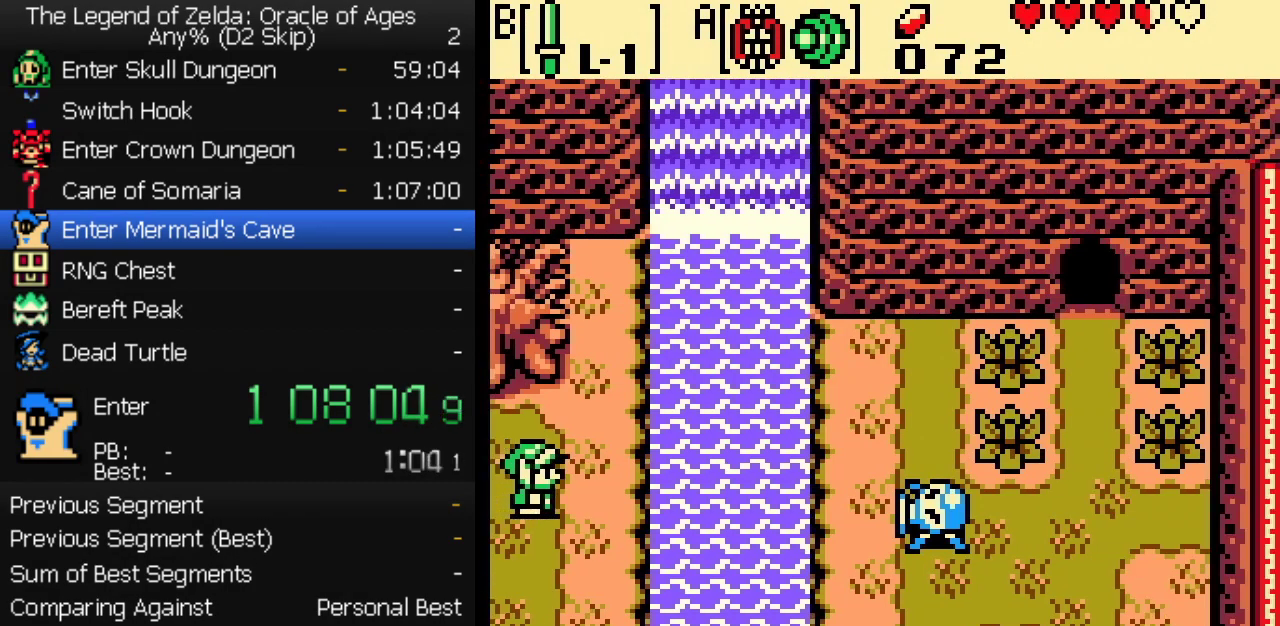
{"buttons": ["DPAD_RIGHT"], "events": [[133, "DPAD_UP", "down"], [433, "DPAD_UP", "up"]]}
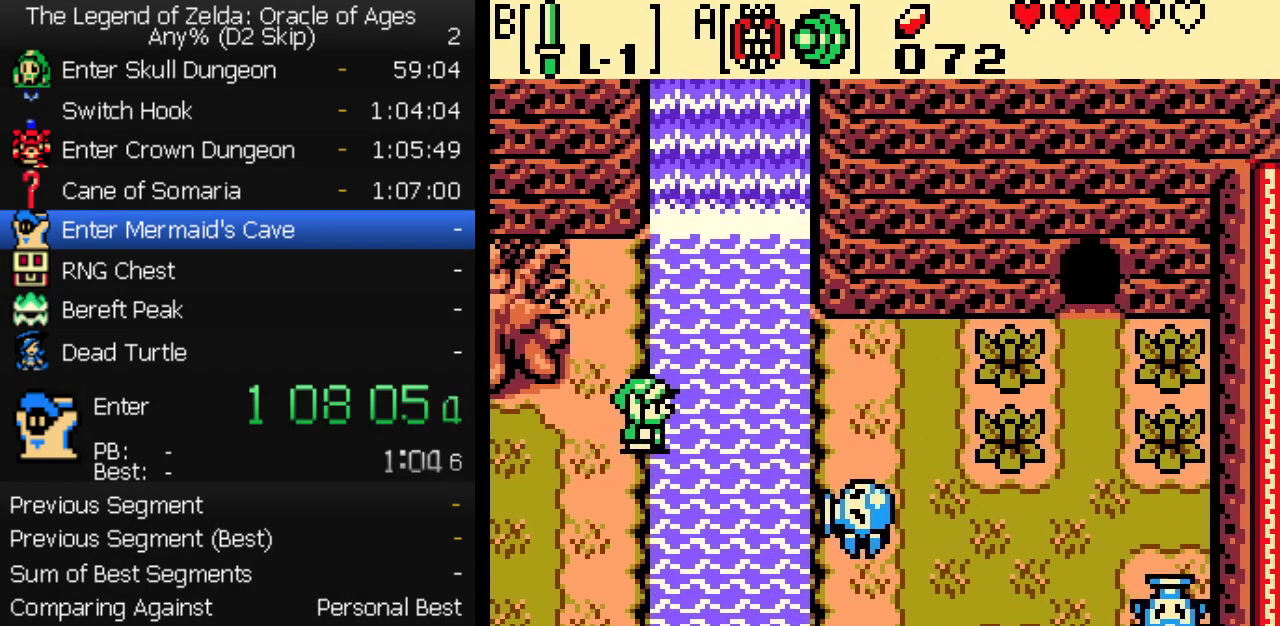
{"buttons": ["A", "DPAD_UP", "DPAD_RIGHT"], "events": [[283, "A", "down"], [333, "A", "up"], [483, "DPAD_UP", "down"], [500, "A", "down"]]}
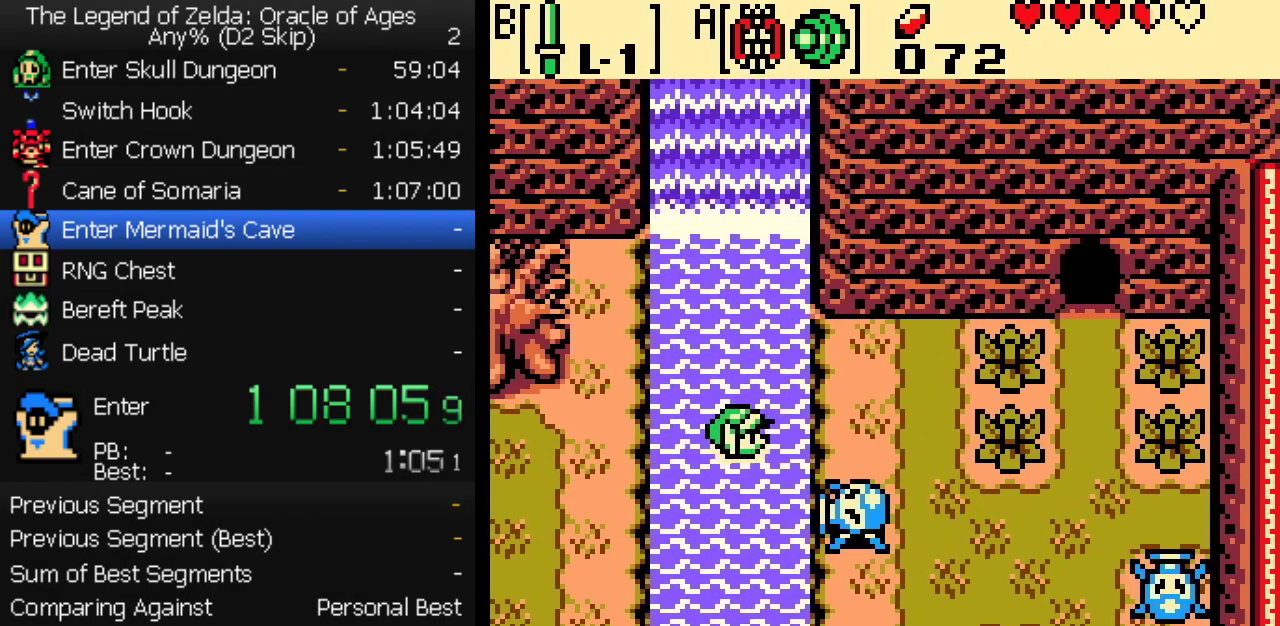
{"buttons": ["DPAD_RIGHT"], "events": [[50, "A", "up"], [200, "A", "down"], [267, "A", "up"], [433, "DPAD_UP", "up"]]}
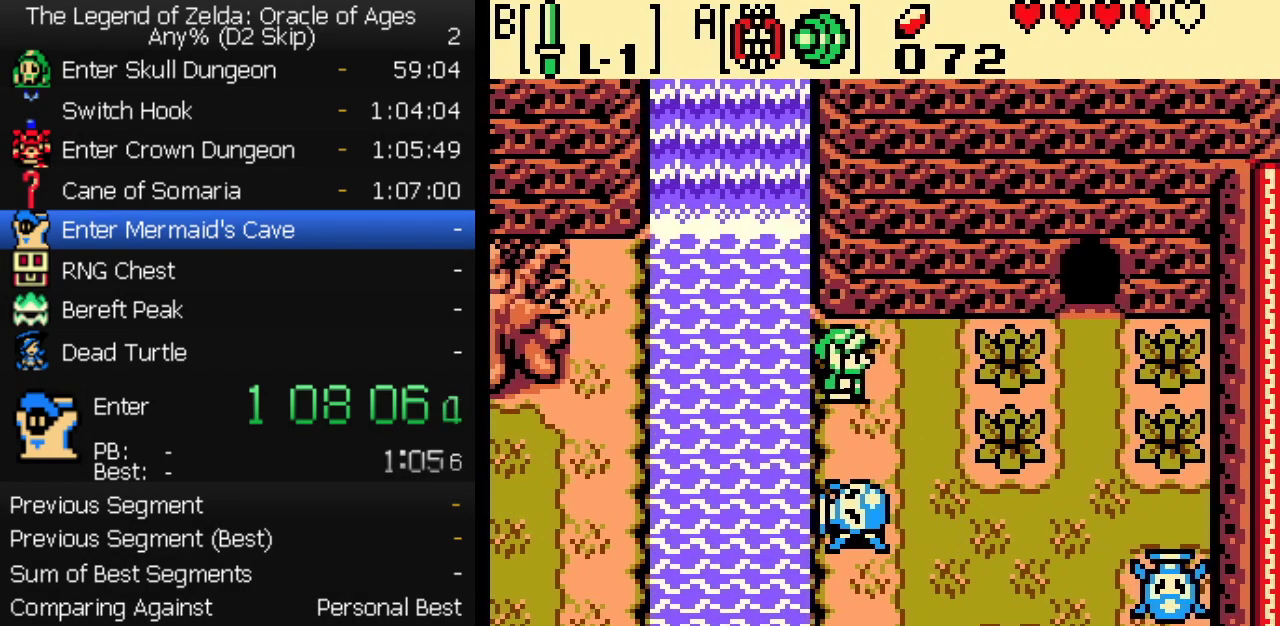
{"buttons": ["B", "DPAD_RIGHT"], "events": [[100, "DPAD_UP", "down"], [200, "DPAD_UP", "up"], [300, "B", "down"]]}
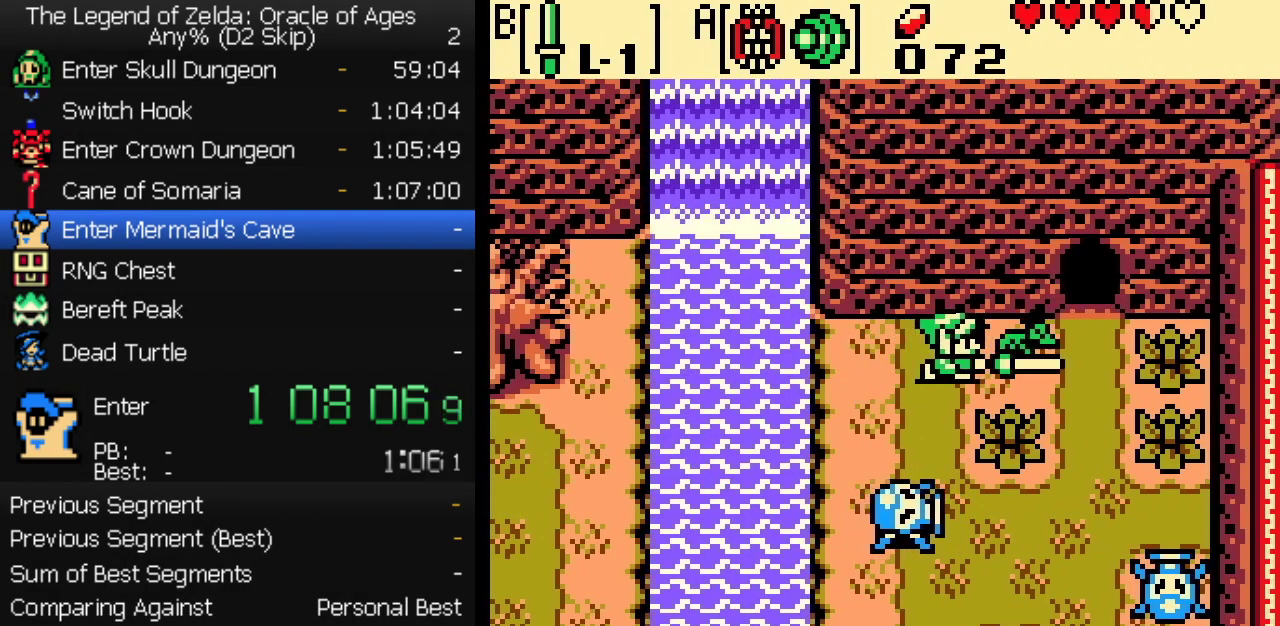
{"buttons": ["B", "DPAD_UP"], "events": [[400, "DPAD_UP", "down"], [500, "DPAD_RIGHT", "up"]]}
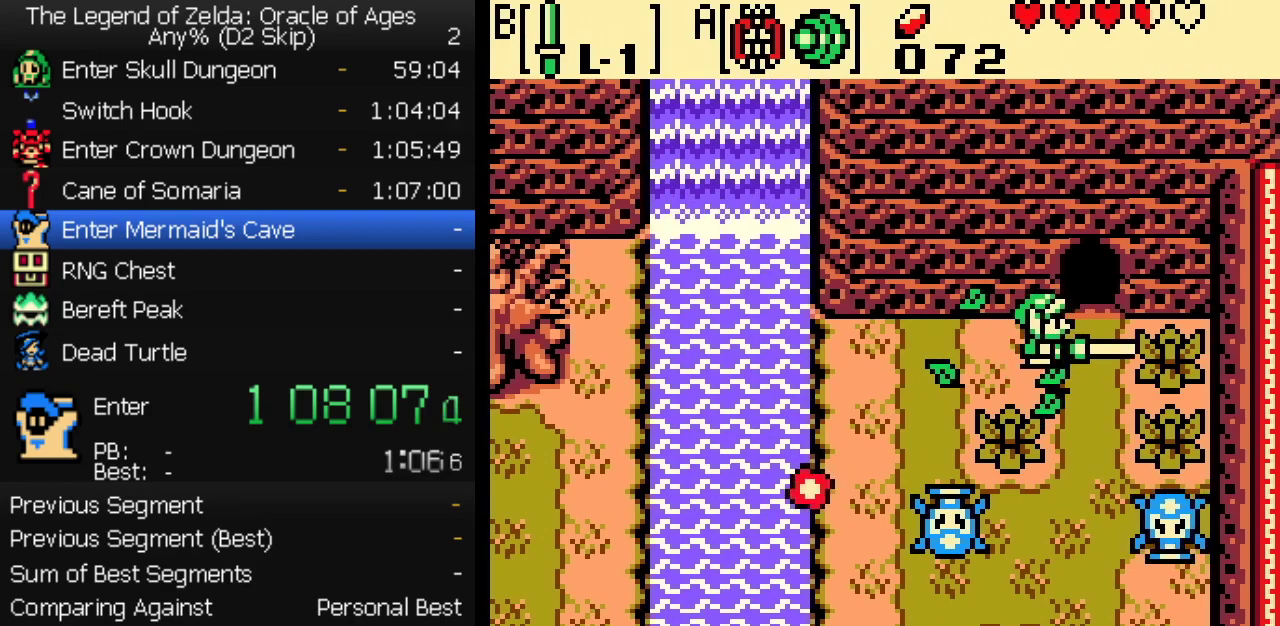
{"buttons": ["B", "DPAD_UP"], "events": []}
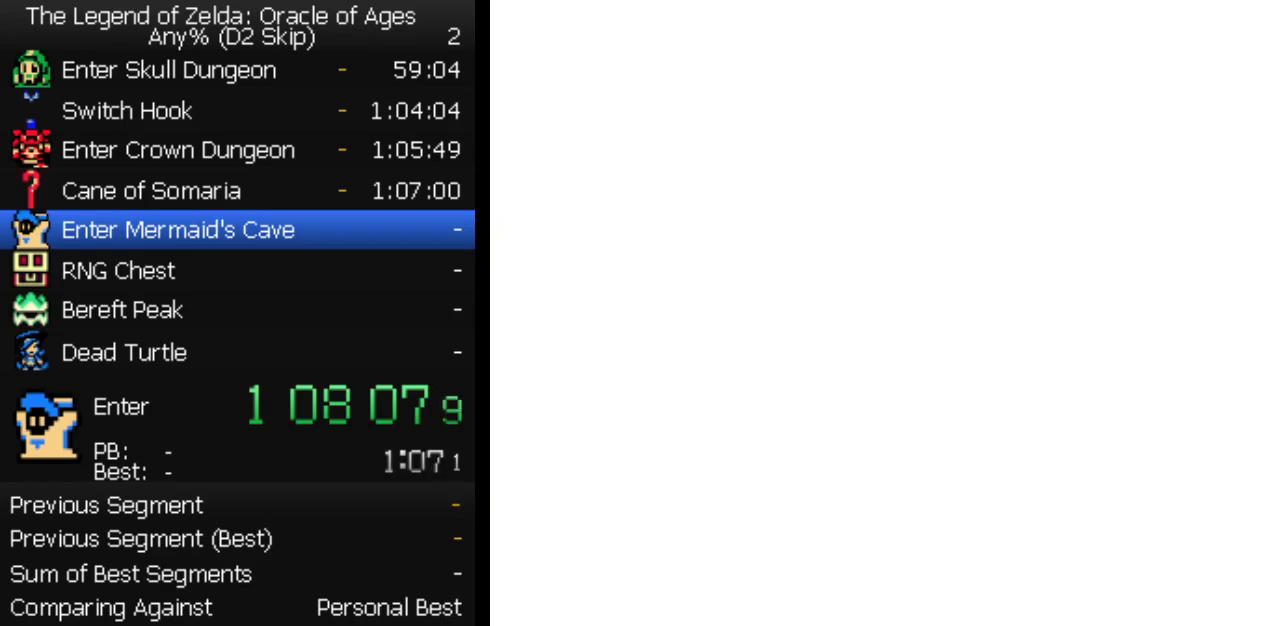
{"buttons": ["DPAD_UP"], "events": [[33, "B", "up"]]}
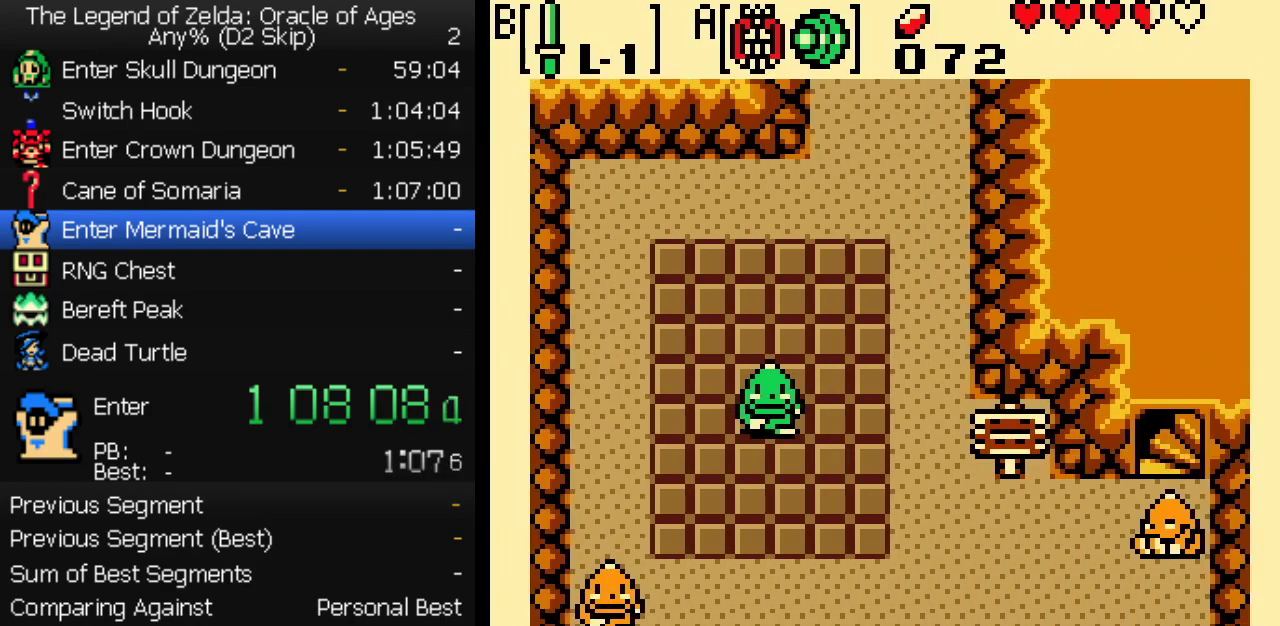
{"buttons": ["DPAD_UP", "DPAD_LEFT"], "events": [[333, "DPAD_LEFT", "down"]]}
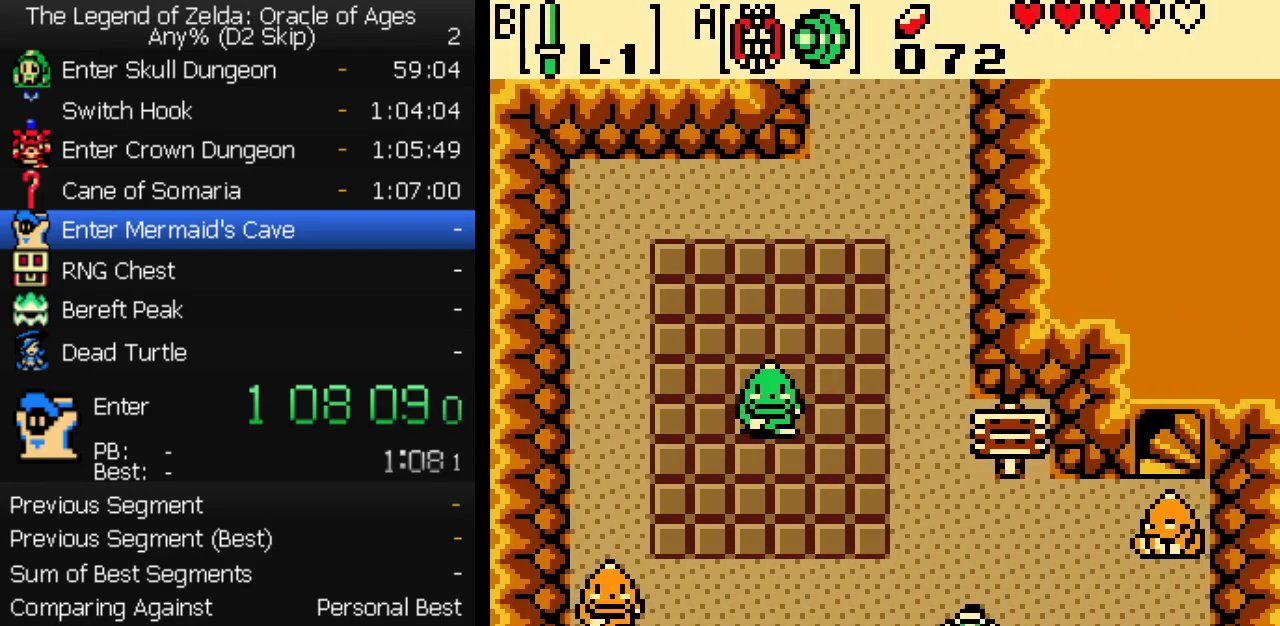
{"buttons": ["DPAD_UP"], "events": [[67, "DPAD_LEFT", "up"], [217, "DPAD_LEFT", "down"], [483, "DPAD_LEFT", "up"]]}